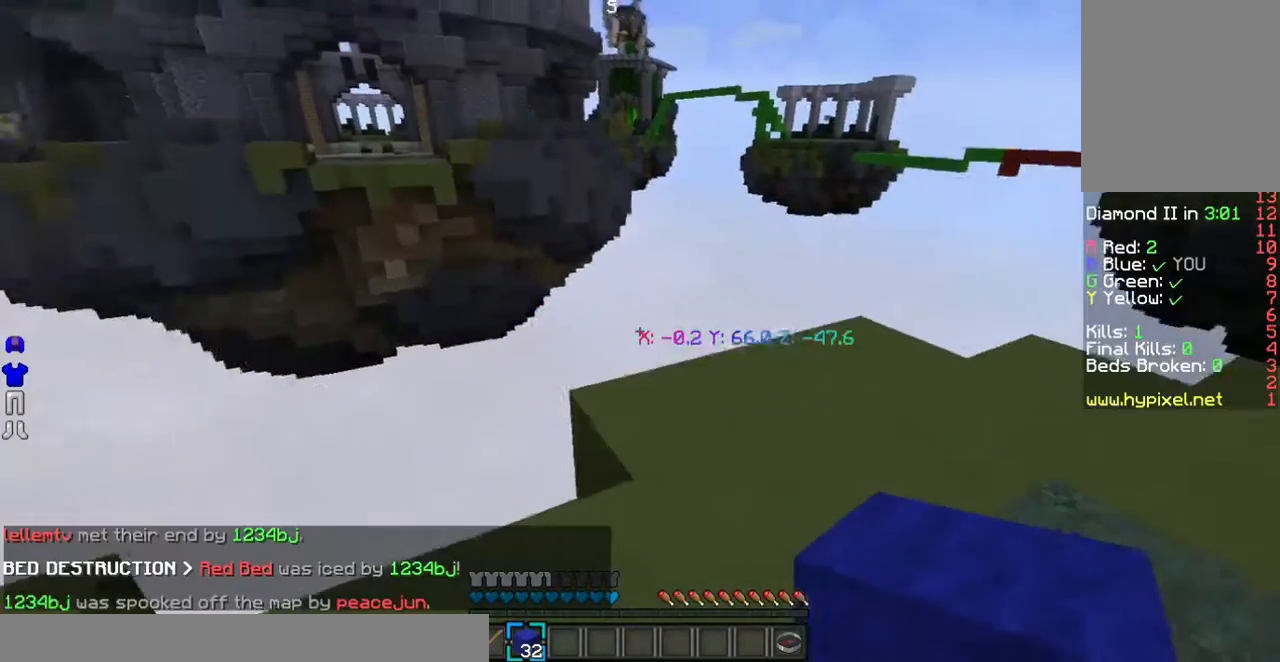
Gameplay with keyboard and mouse; each line is a JSON object with the keys and mouse buttons held at the frame after it. "events" lists presses ("down") and releases ("up") of "a", "d", "s", "w", "mouse_left" and "mouse_right" between this image and that frame as [ms after this image, input, new state], when the widget could be followed in between. "mouse_left", "mouse_right" = the "left", "right" buttons of the "mouse" list. No other keys are recorded. Fast repeated clicks can show as one long hold. Mouse movement is not recorded.
{"keys": ["w"], "mouse": [], "events": [[235, "w", "down"]]}
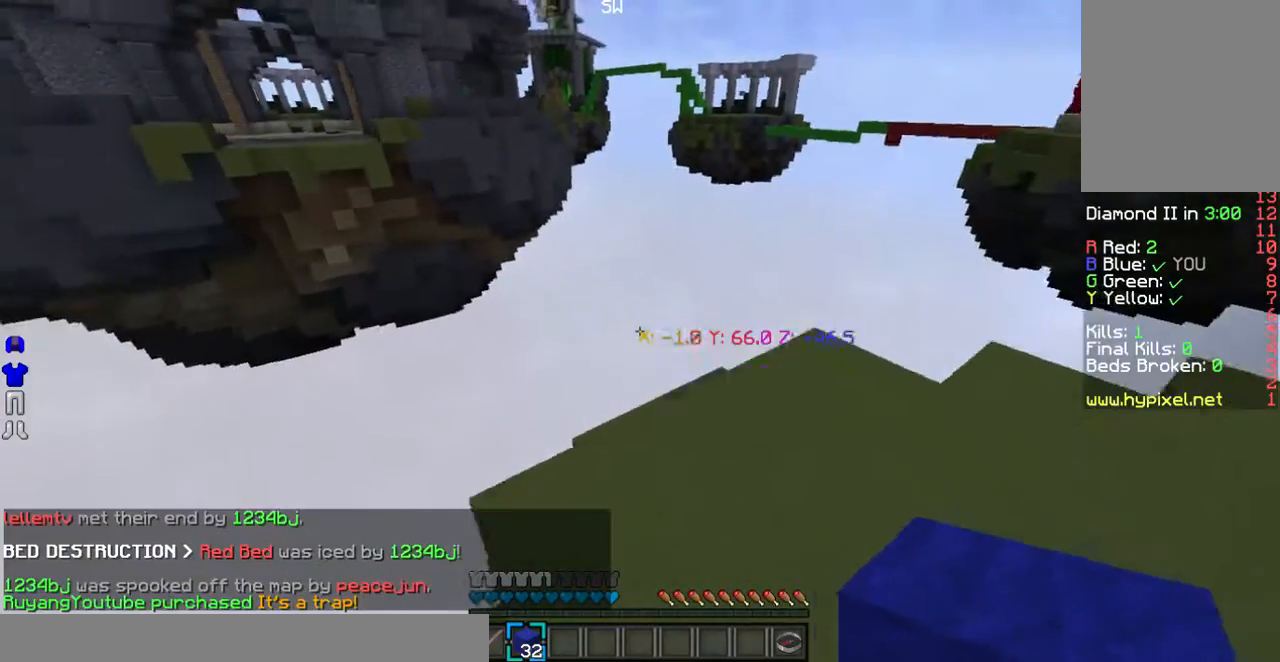
{"keys": [], "mouse": [], "events": [[268, "w", "up"]]}
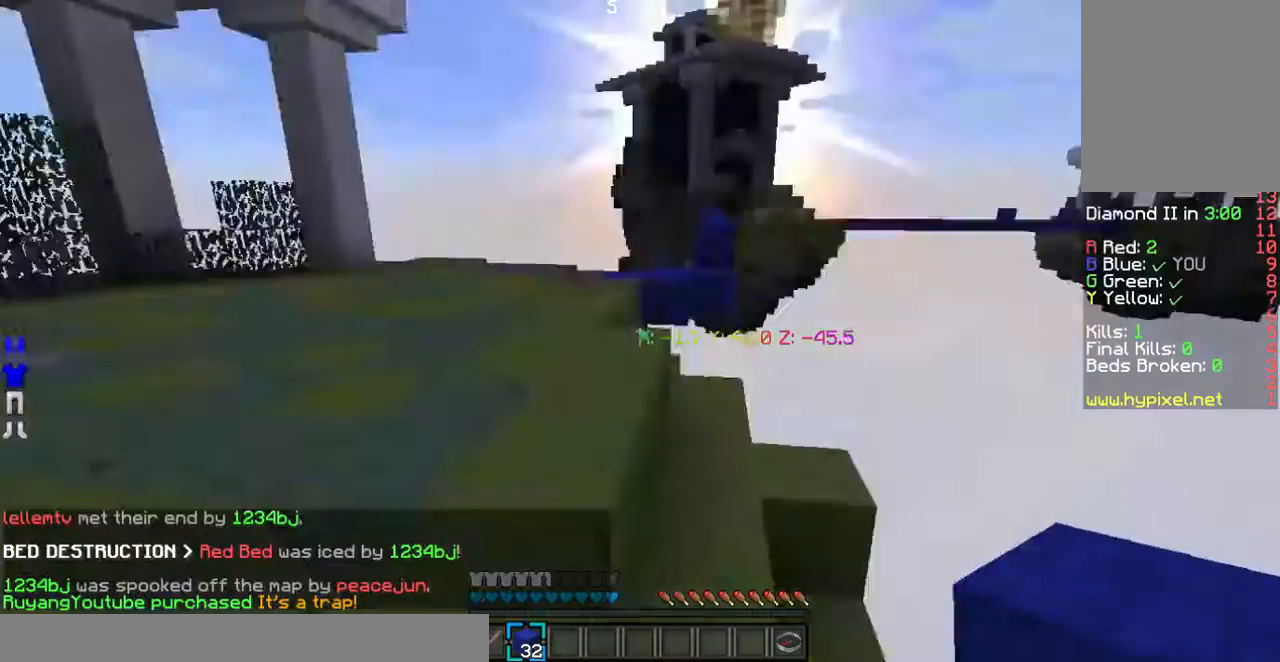
{"keys": [], "mouse": [], "events": []}
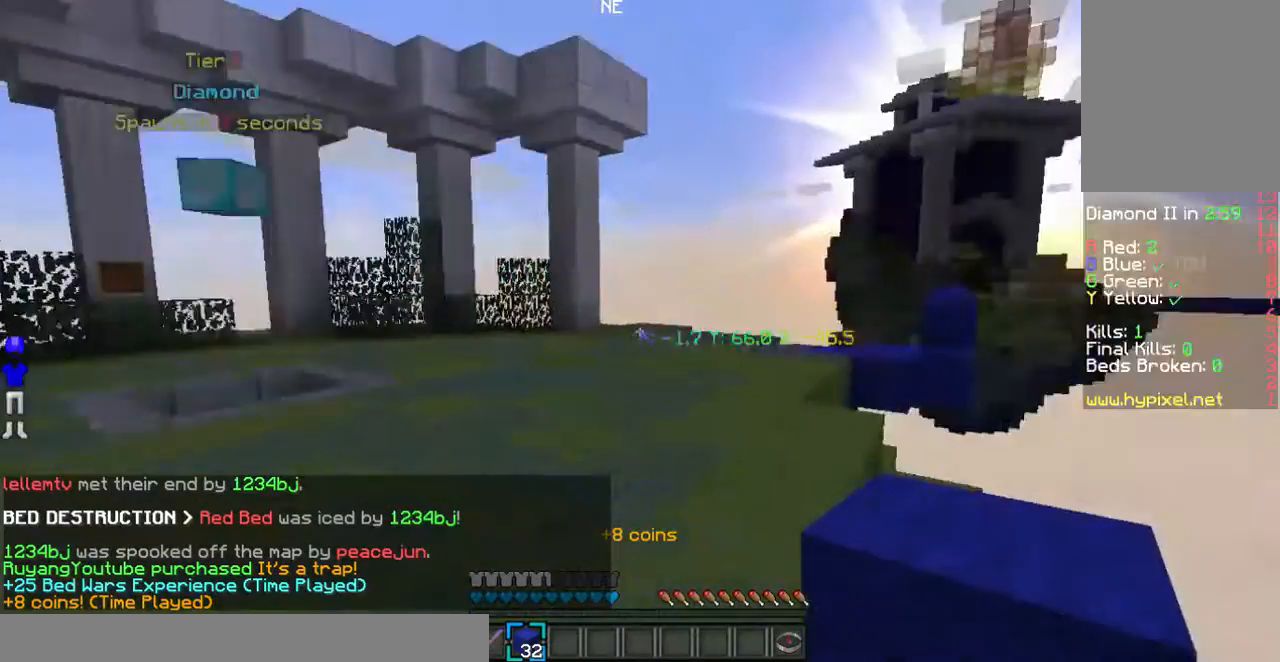
{"keys": [], "mouse": [], "events": []}
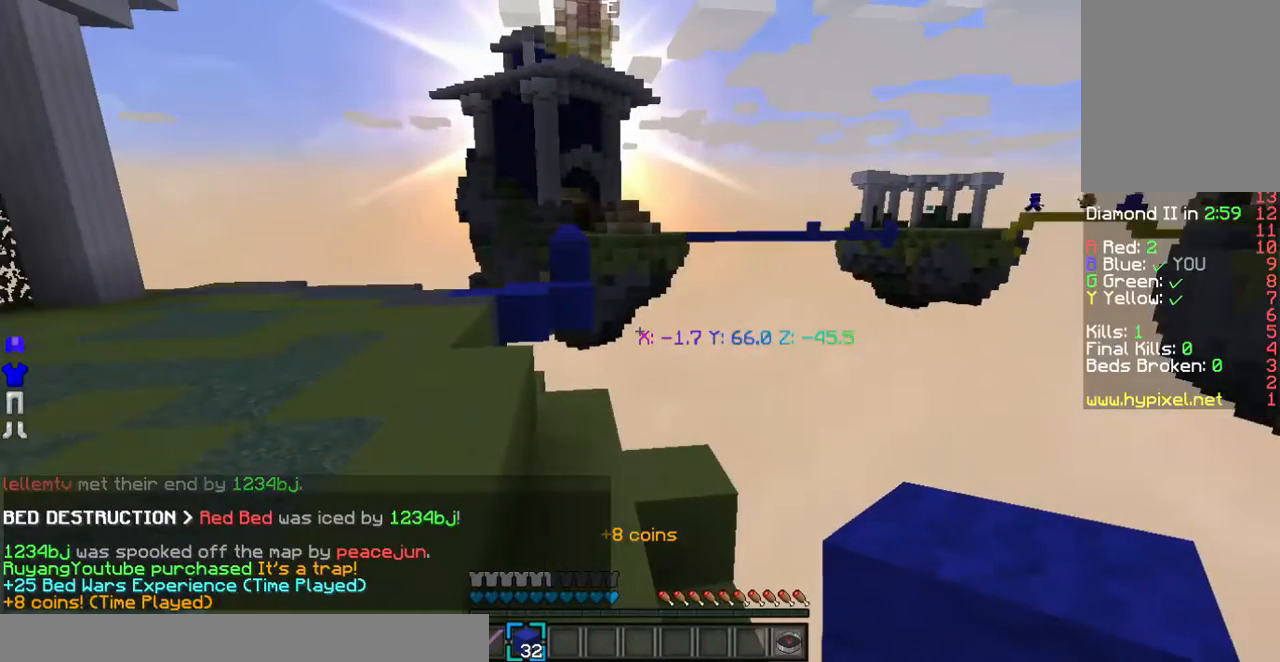
{"keys": [], "mouse": [], "events": []}
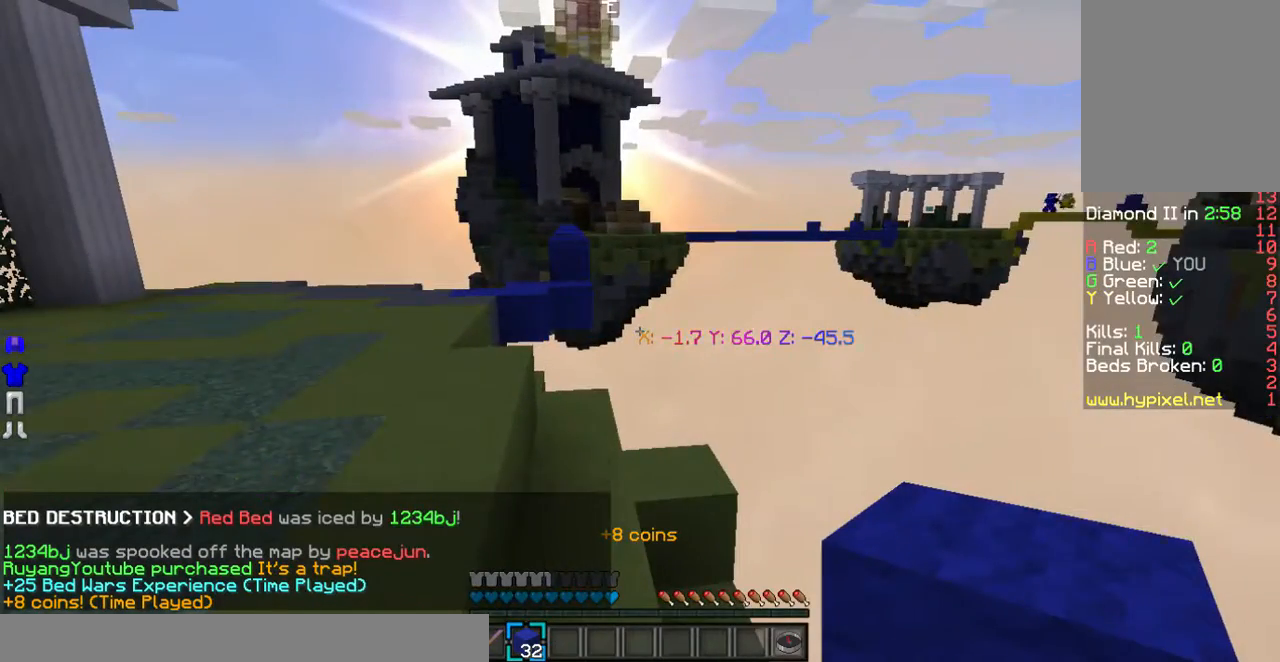
{"keys": [], "mouse": [], "events": []}
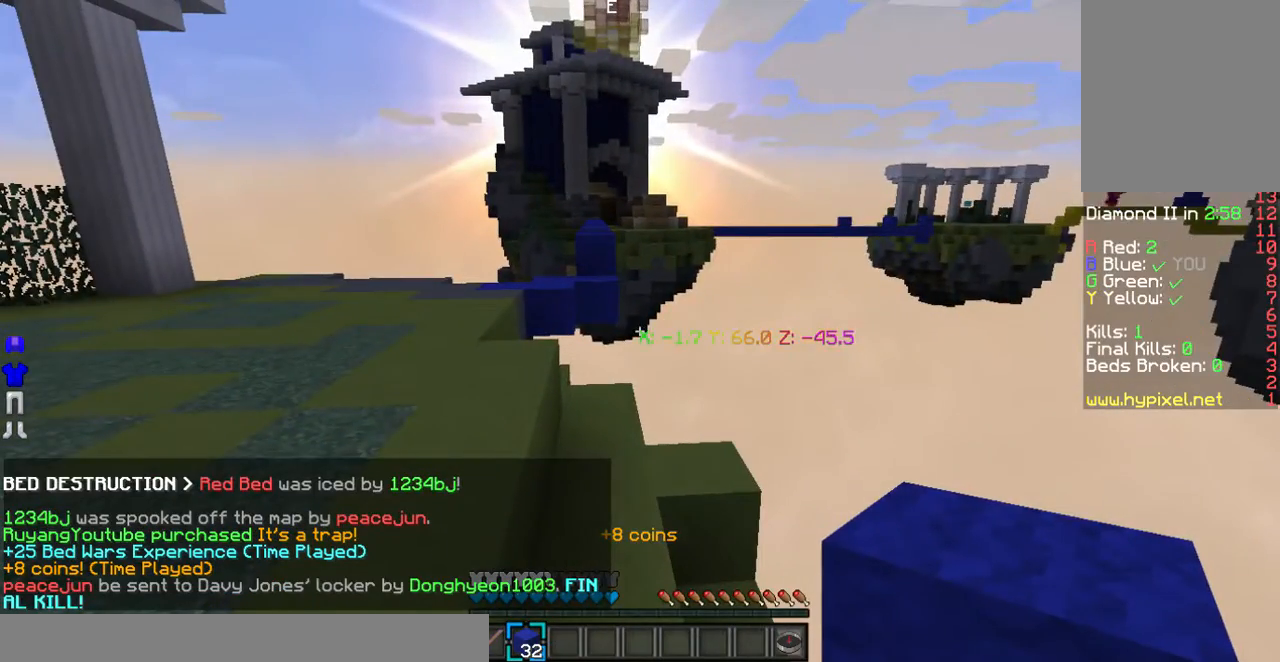
{"keys": ["w"], "mouse": [], "events": [[470, "w", "down"]]}
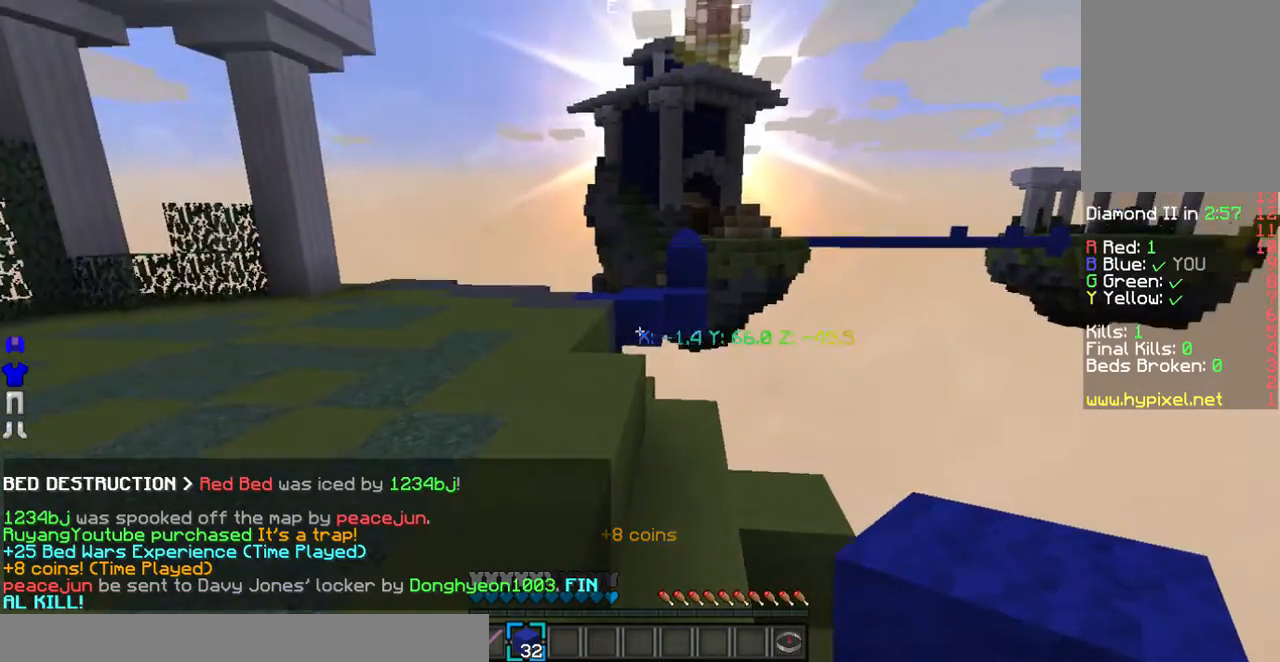
{"keys": ["a", "w"], "mouse": [], "events": [[402, "a", "down"]]}
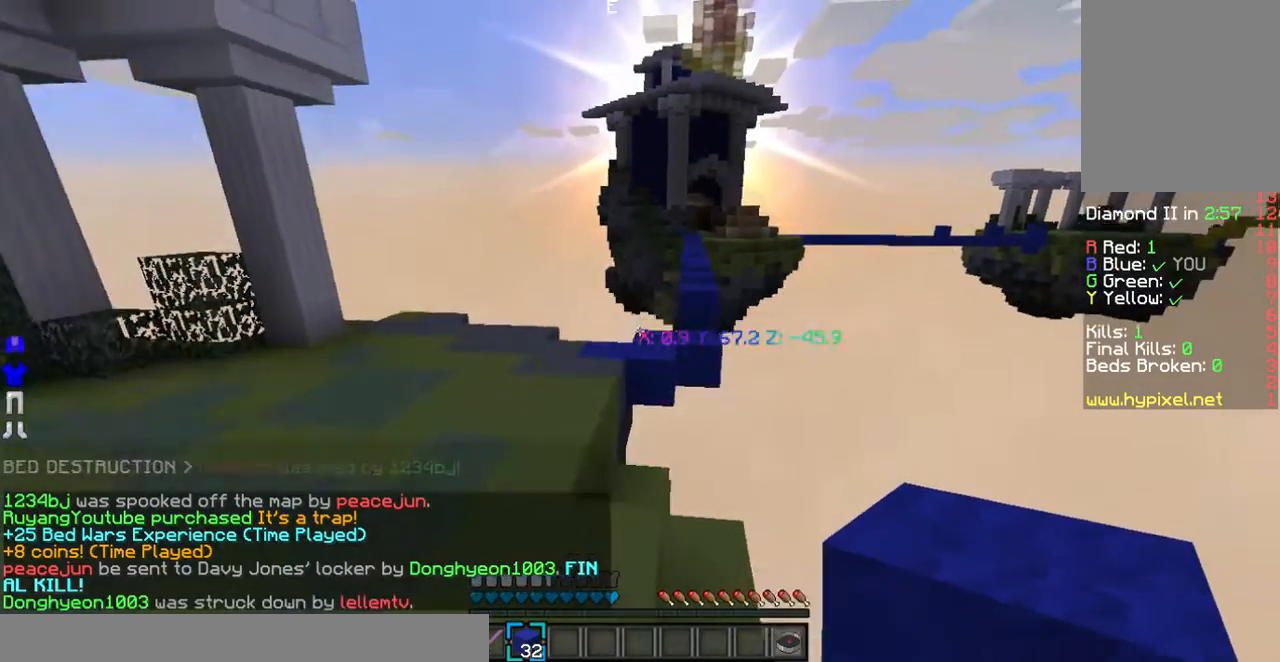
{"keys": ["a", "w"], "mouse": [], "events": [[201, "a", "up"], [436, "a", "down"]]}
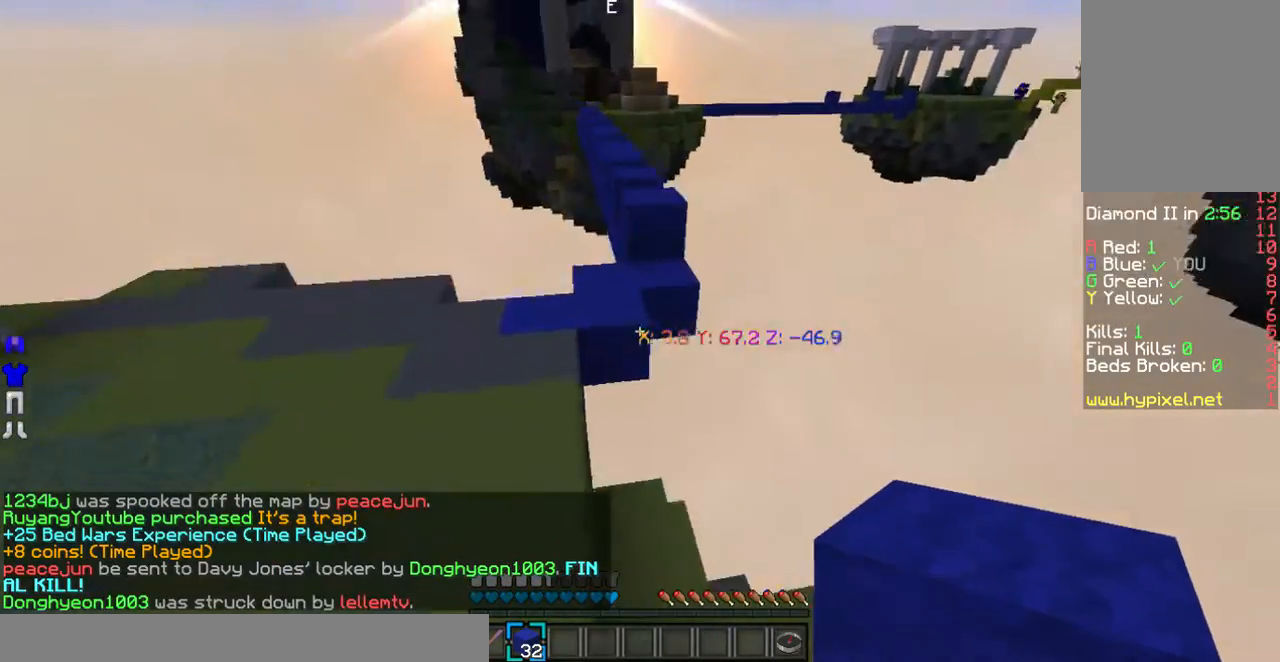
{"keys": [], "mouse": [], "events": [[503, "a", "up"], [503, "w", "up"]]}
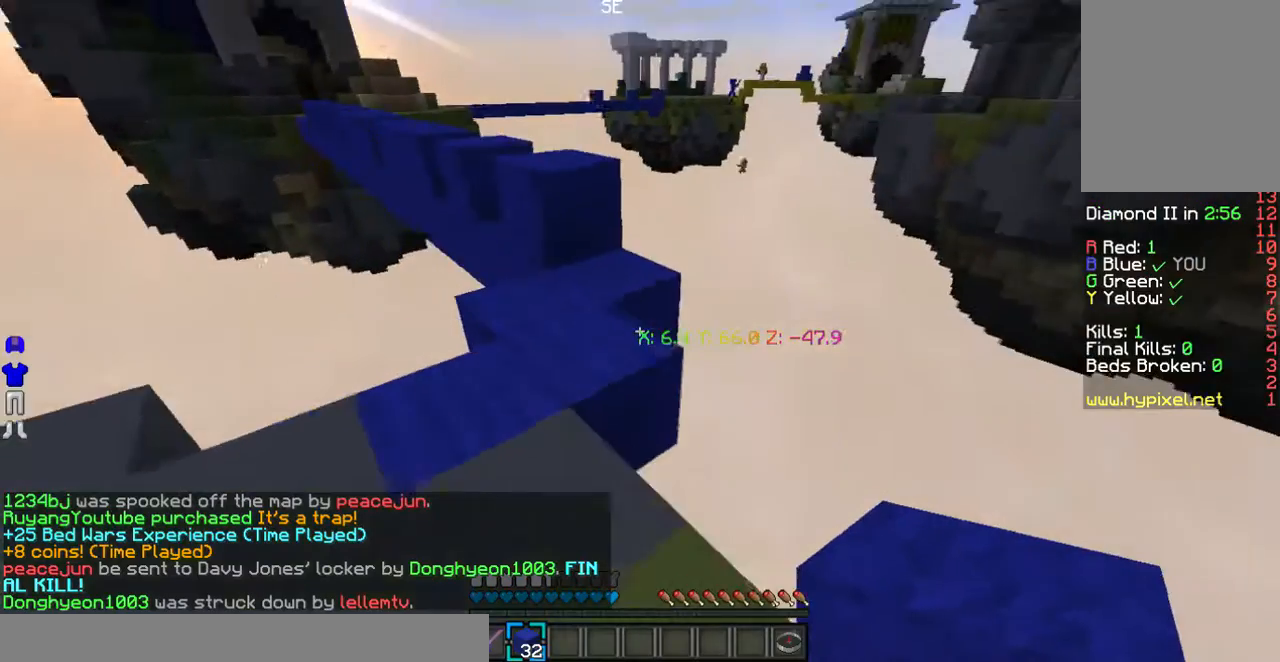
{"keys": [], "mouse": ["right"], "events": [[369, "mouse_right", "down"]]}
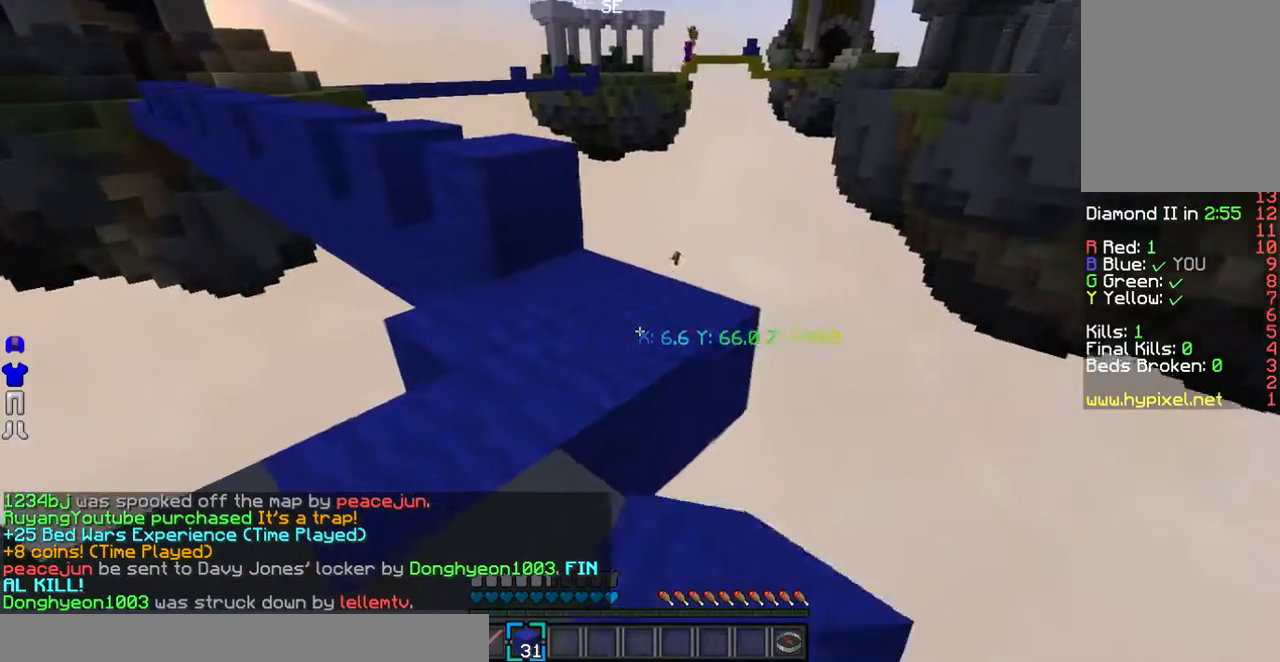
{"keys": [], "mouse": ["right"], "events": [[33, "mouse_right", "up"], [436, "mouse_right", "down"]]}
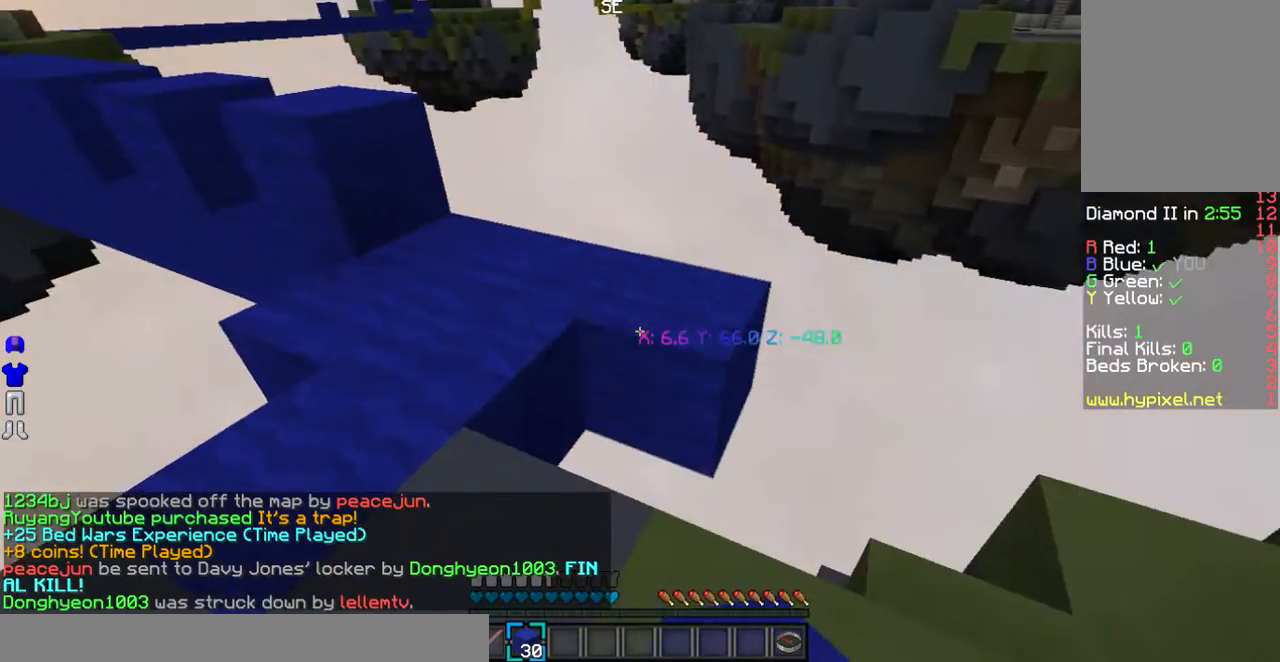
{"keys": ["w"], "mouse": [], "events": [[101, "mouse_right", "up"], [201, "mouse_right", "down"], [335, "mouse_right", "up"], [402, "w", "down"]]}
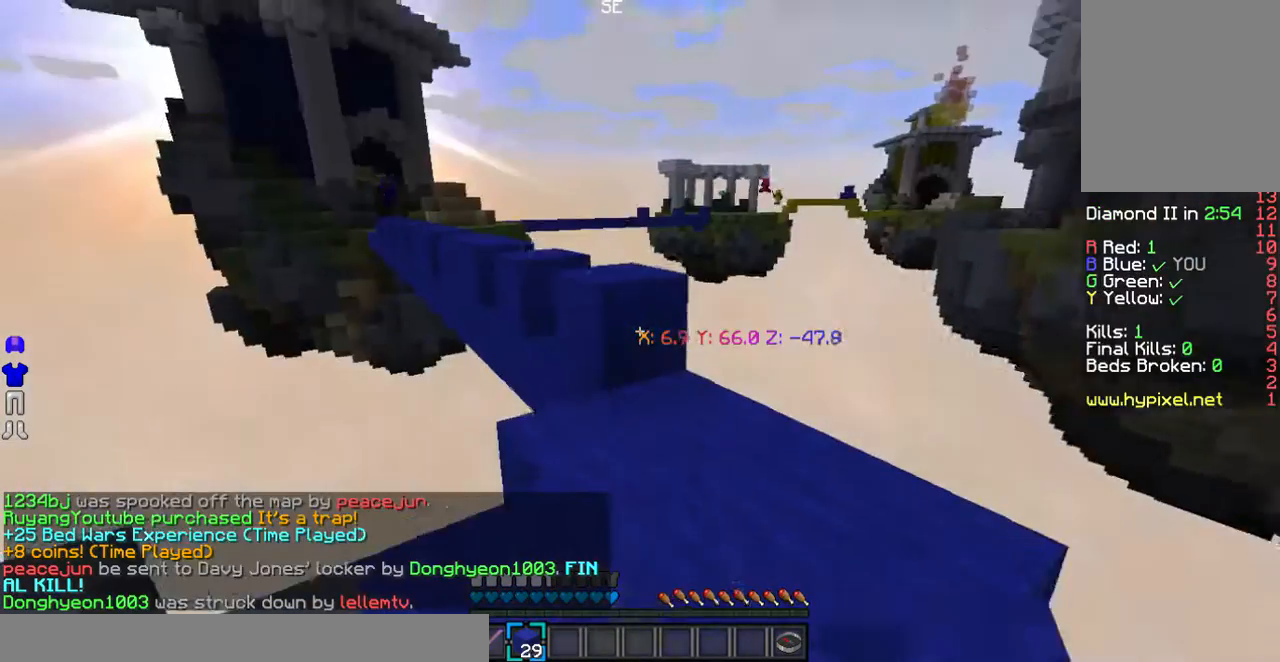
{"keys": ["w"], "mouse": [], "events": []}
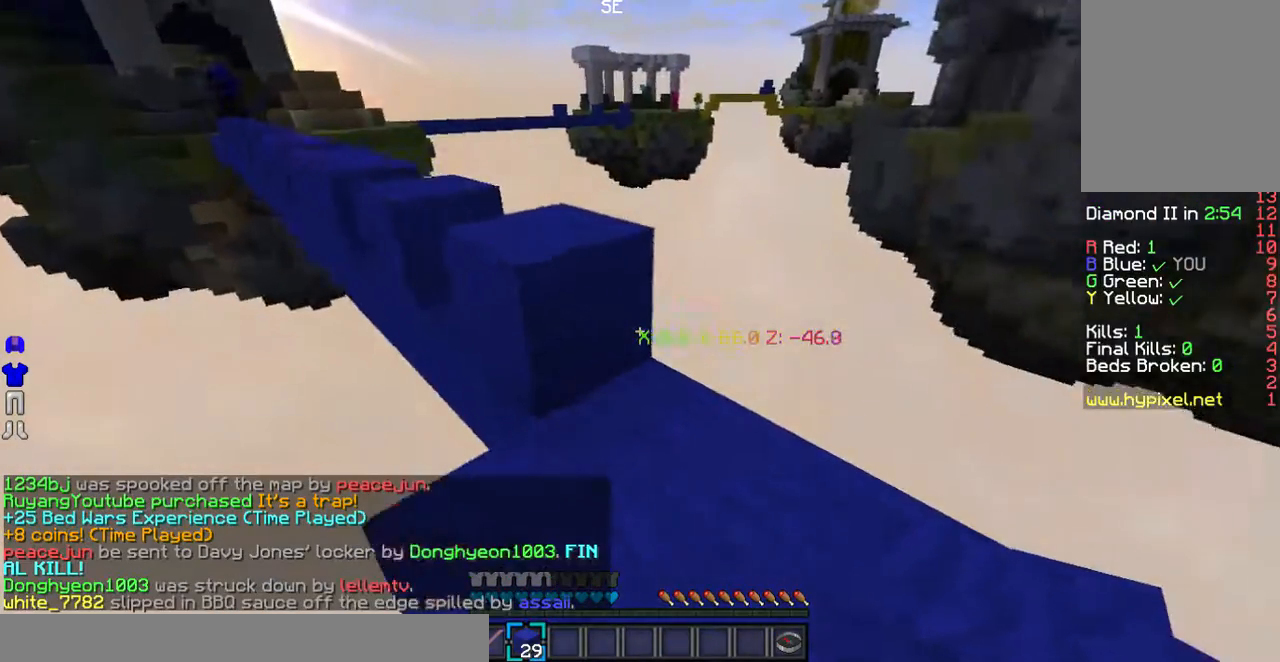
{"keys": ["w"], "mouse": []}
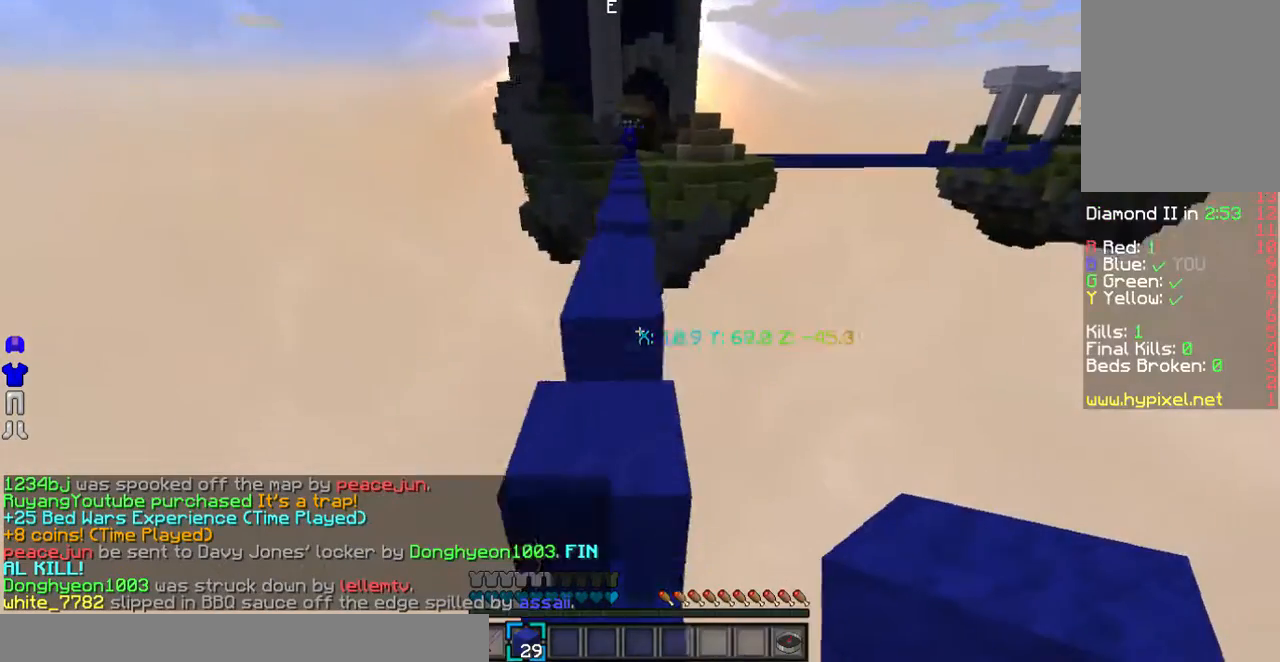
{"keys": ["w"], "mouse": [], "events": [[335, "a", "down"], [503, "a", "up"]]}
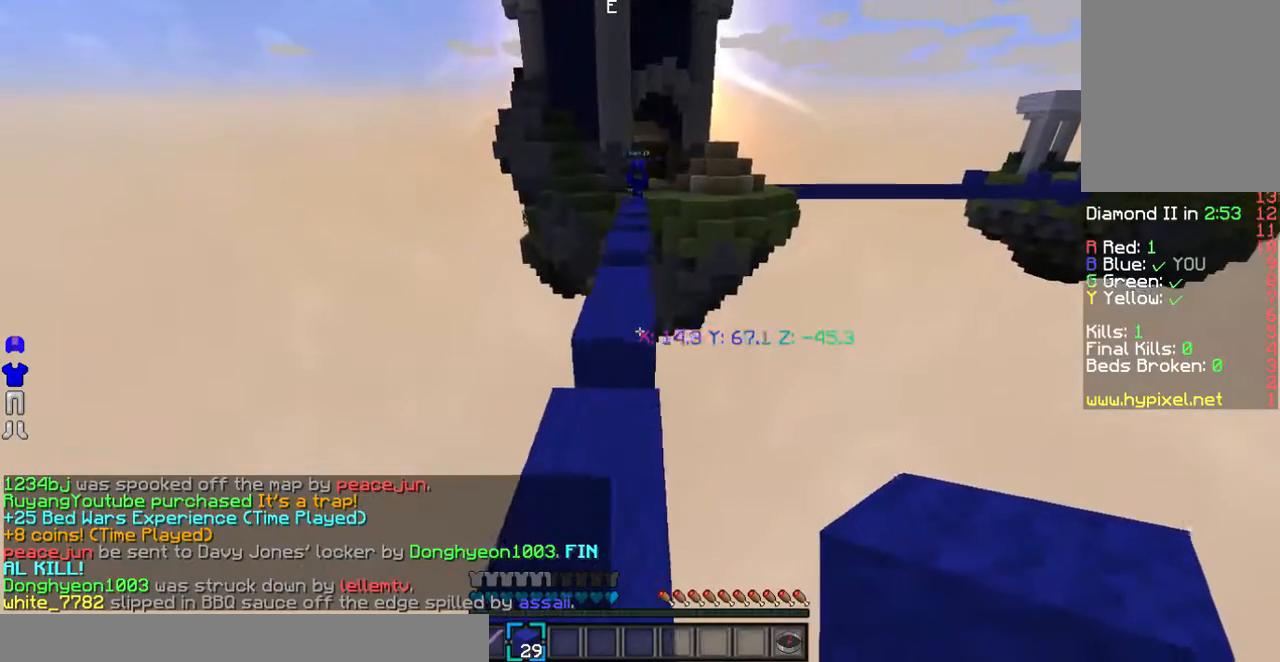
{"keys": ["w"], "mouse": [], "events": []}
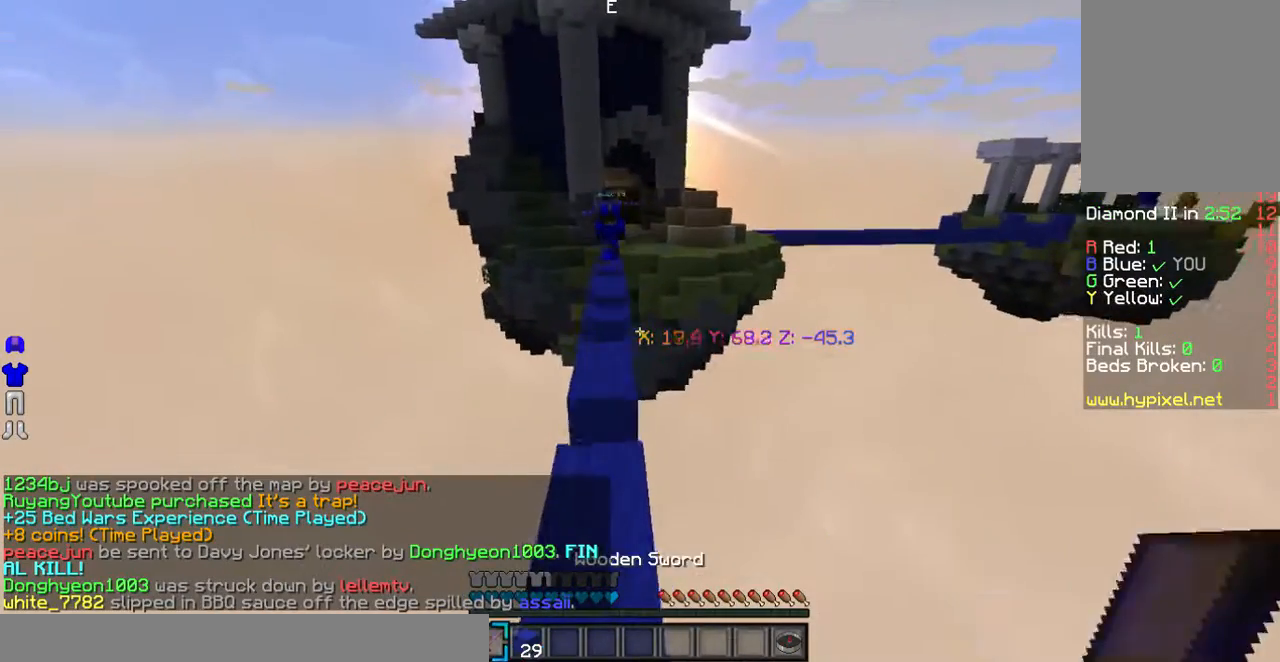
{"keys": ["w"], "mouse": ["left"], "events": [[235, "mouse_left", "down"]]}
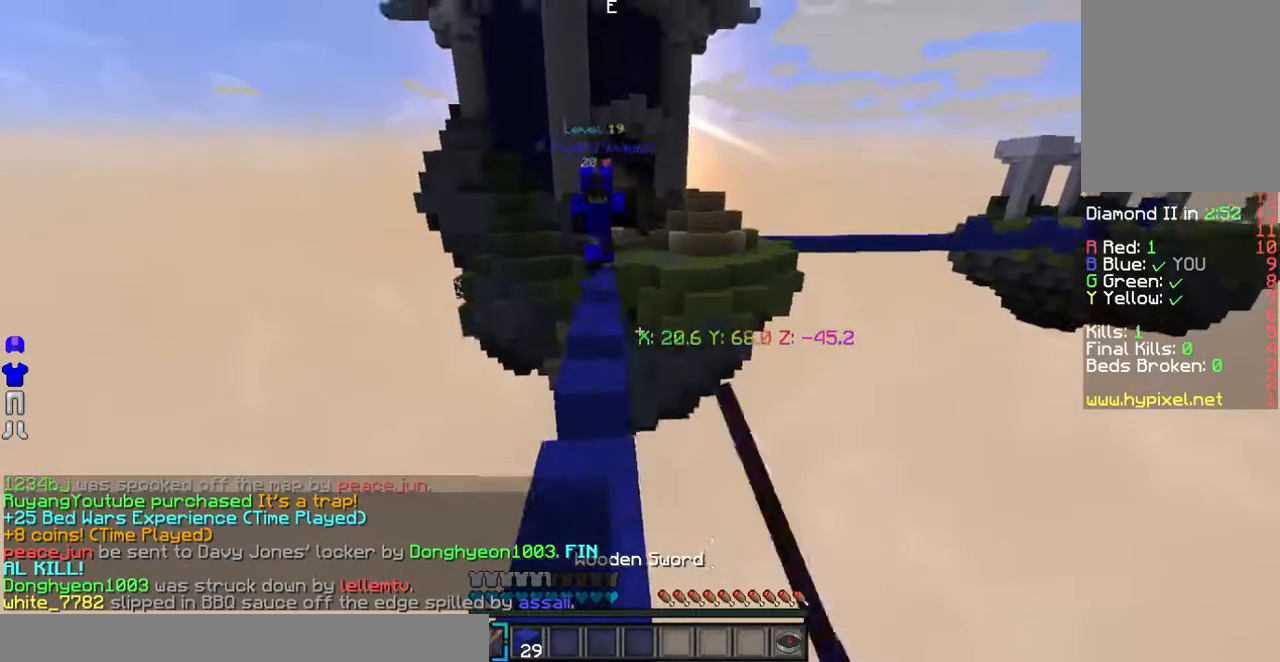
{"keys": ["w"], "mouse": [], "events": [[235, "mouse_left", "up"]]}
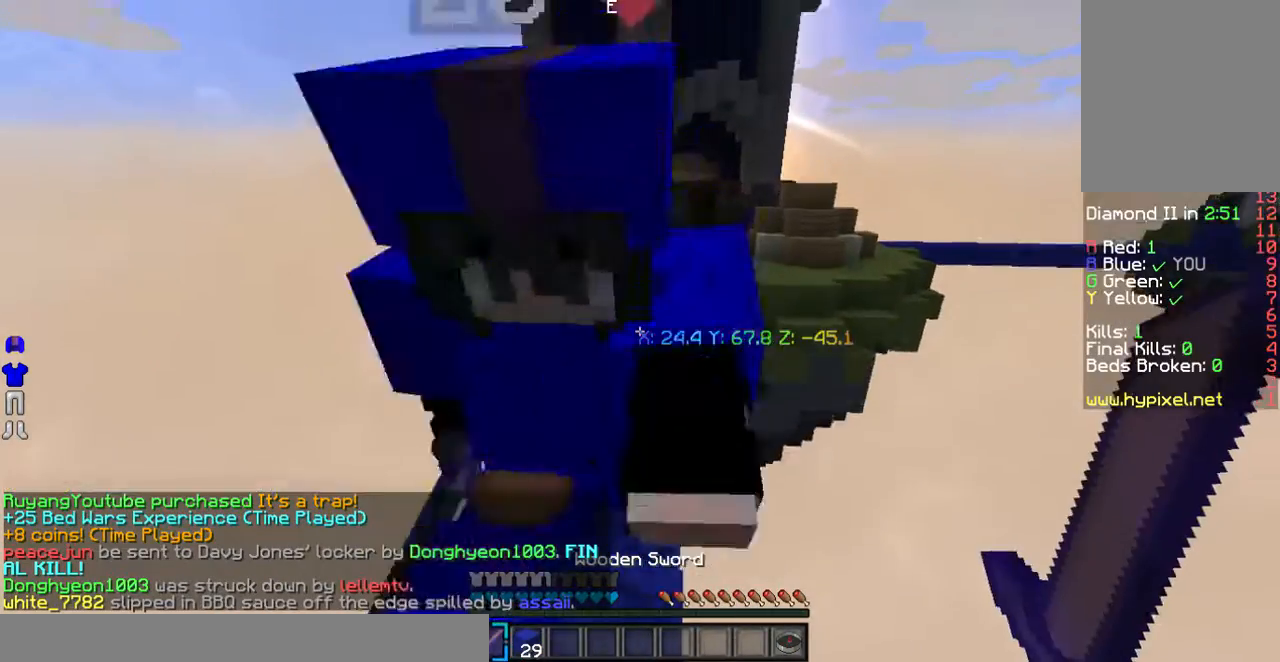
{"keys": ["w"], "mouse": [], "events": []}
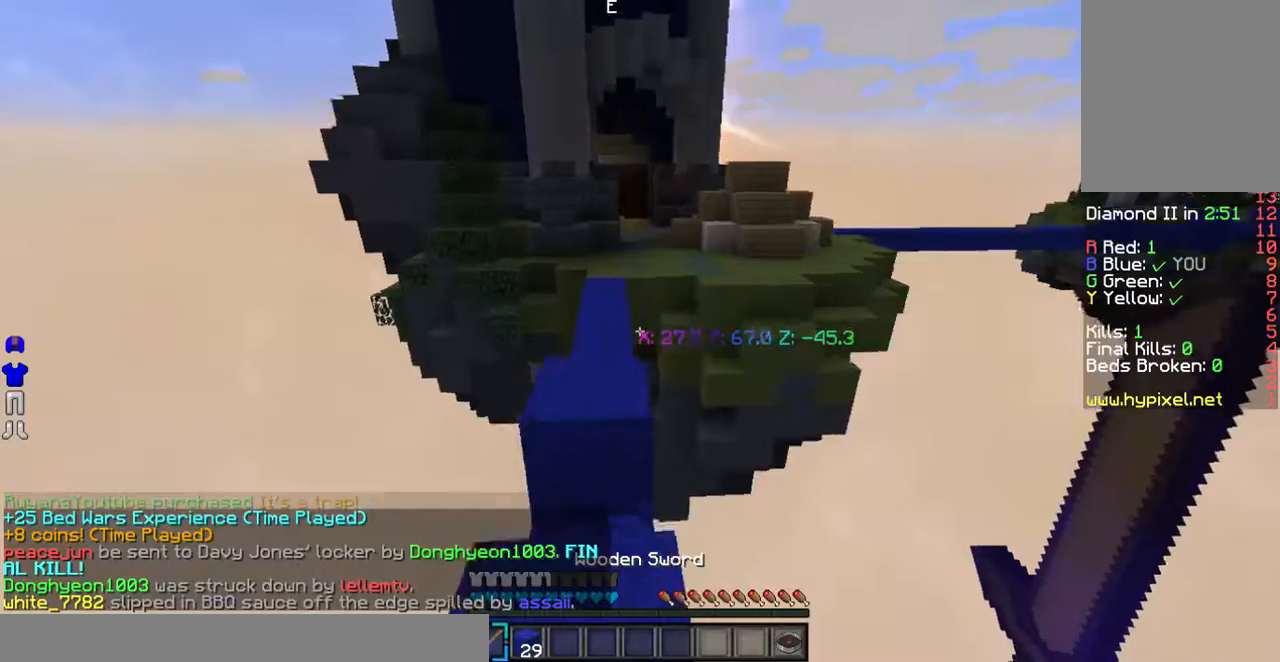
{"keys": ["w"], "mouse": [], "events": []}
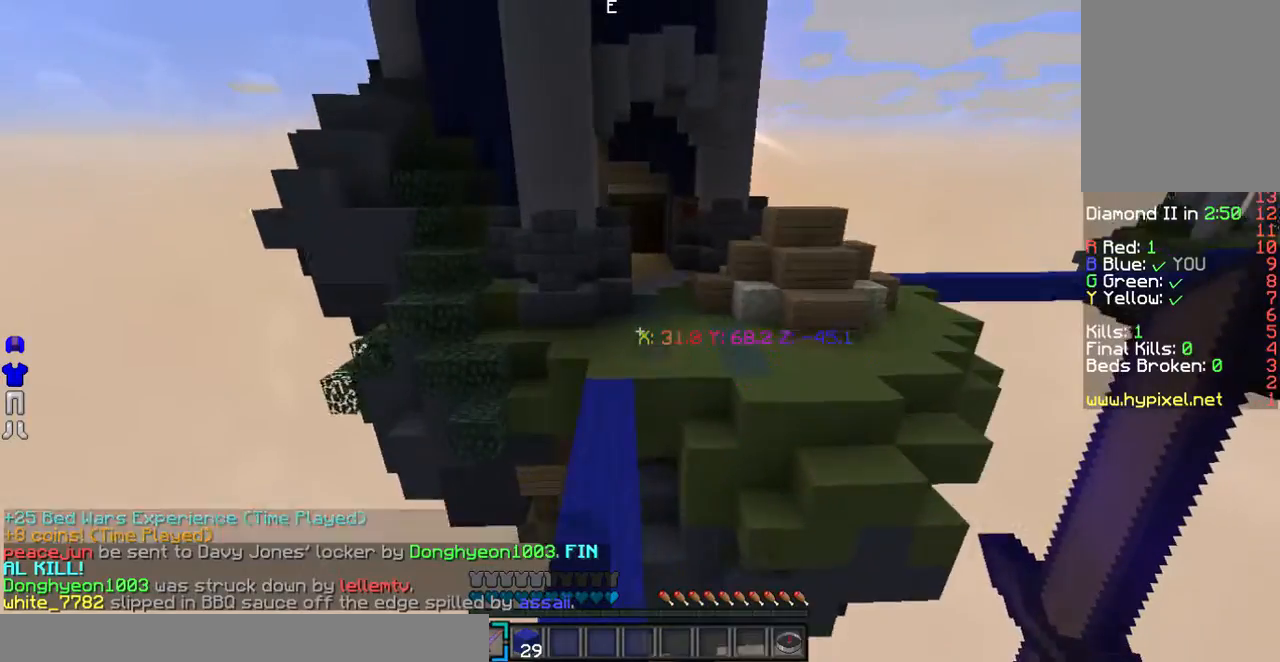
{"keys": ["w"], "mouse": [], "events": []}
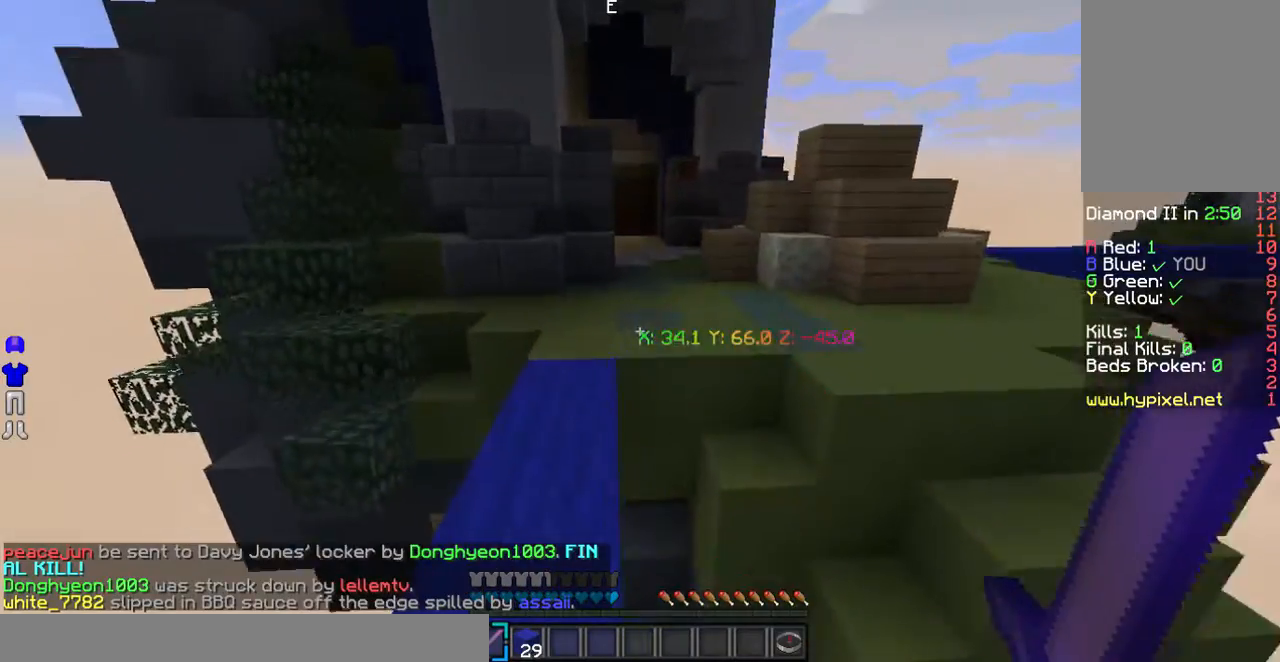
{"keys": ["w"], "mouse": [], "events": []}
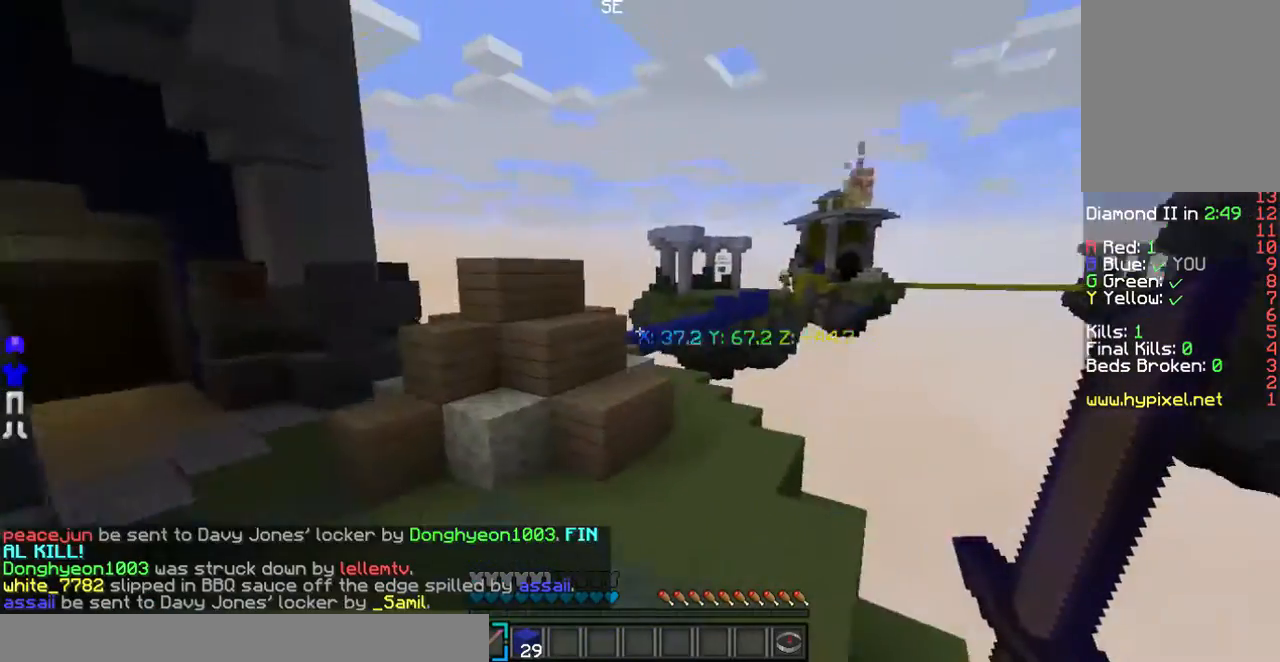
{"keys": [], "mouse": [], "events": [[135, "w", "up"]]}